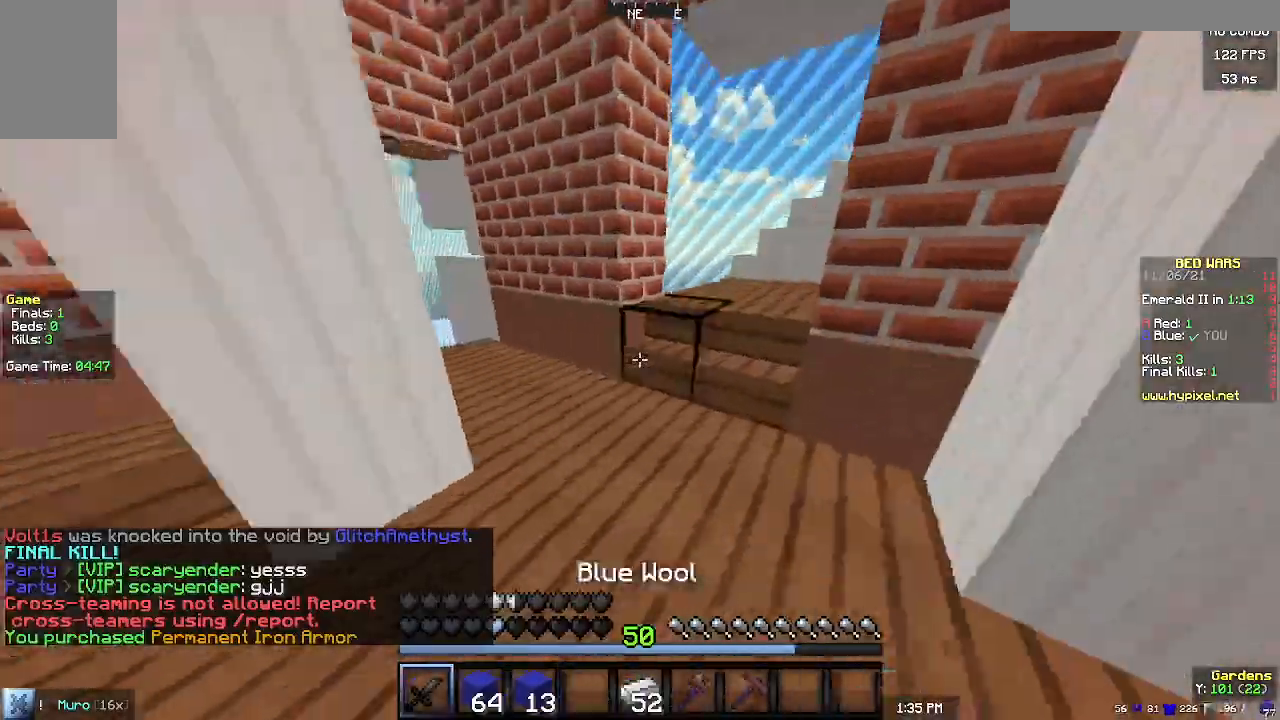
Gameplay with keyboard and mouse; each line is a JSON object with the keys and mouse buttons held at the frame after it. "events" lists presses ("down") and releases ("up") of "a", "d", "s", "w", "mouse_left" and "mouse_right" between this image and that frame as [ms after this image, input, new state], when the widget could be followed in between. "mouse_left", "mouse_right" = the "left", "right" buttons of the "mouse" list. No other keys are recorded. Fast repeated clicks can show as one long hold. Mouse movement is not recorded.
{"keys": ["w"], "mouse": [], "events": []}
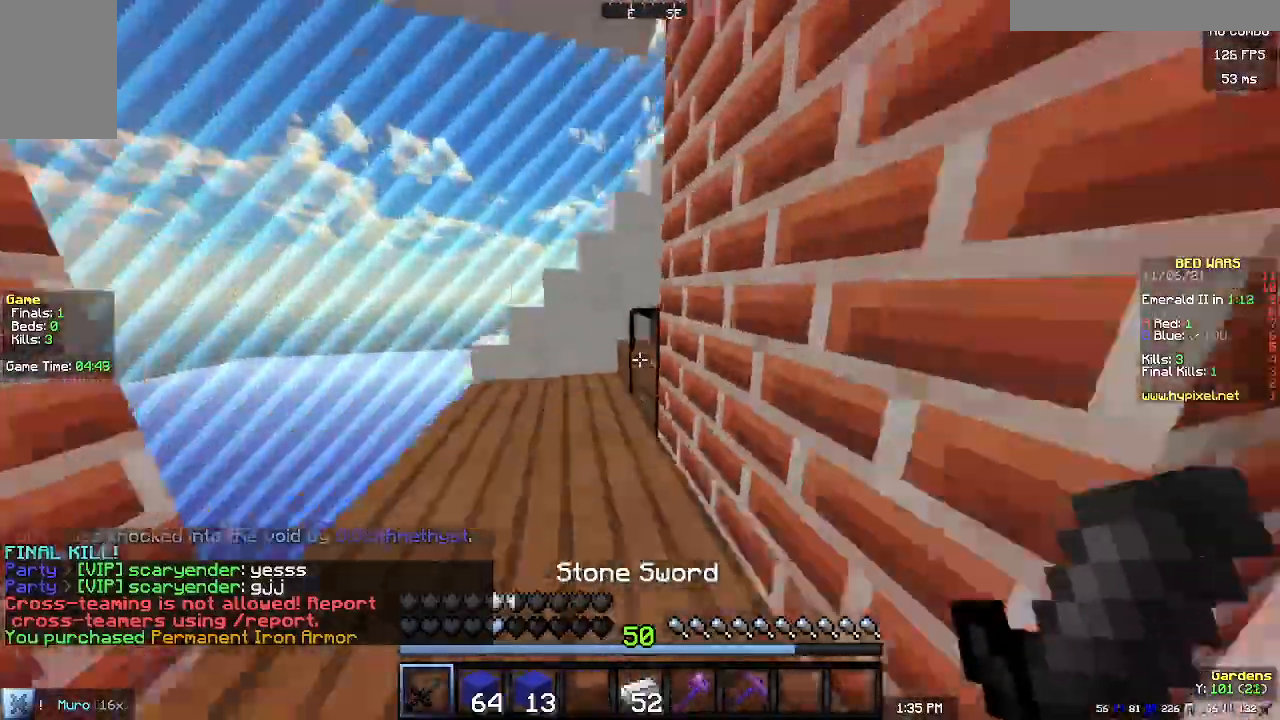
{"keys": ["w"], "mouse": [], "events": [[67, "a", "down"], [400, "a", "up"]]}
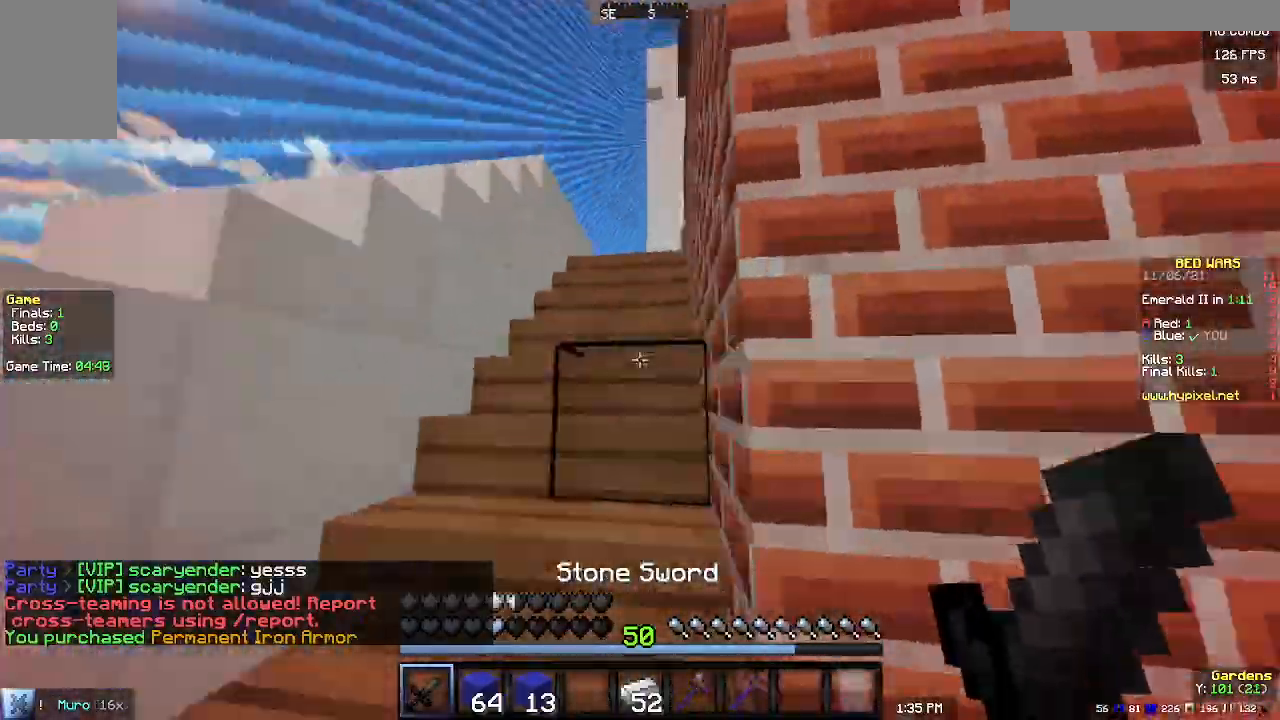
{"keys": ["w"], "mouse": [], "events": [[133, "a", "down"], [233, "a", "up"]]}
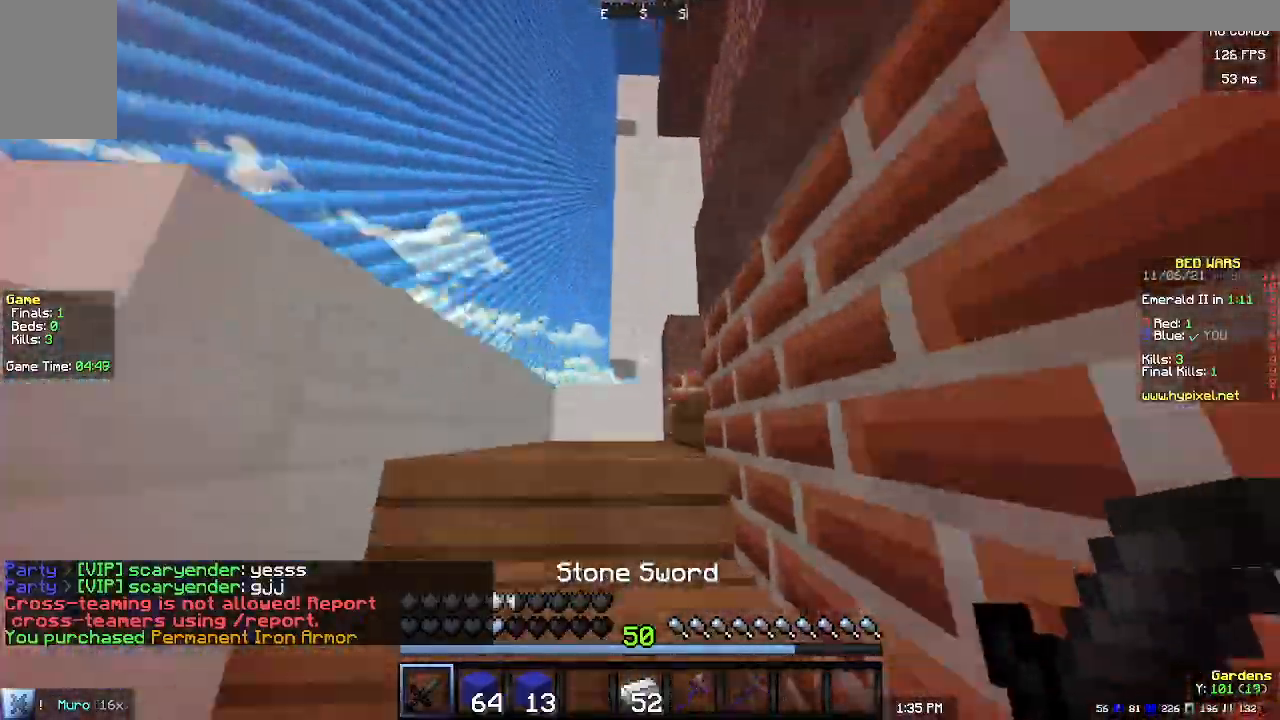
{"keys": ["w"], "mouse": [], "events": []}
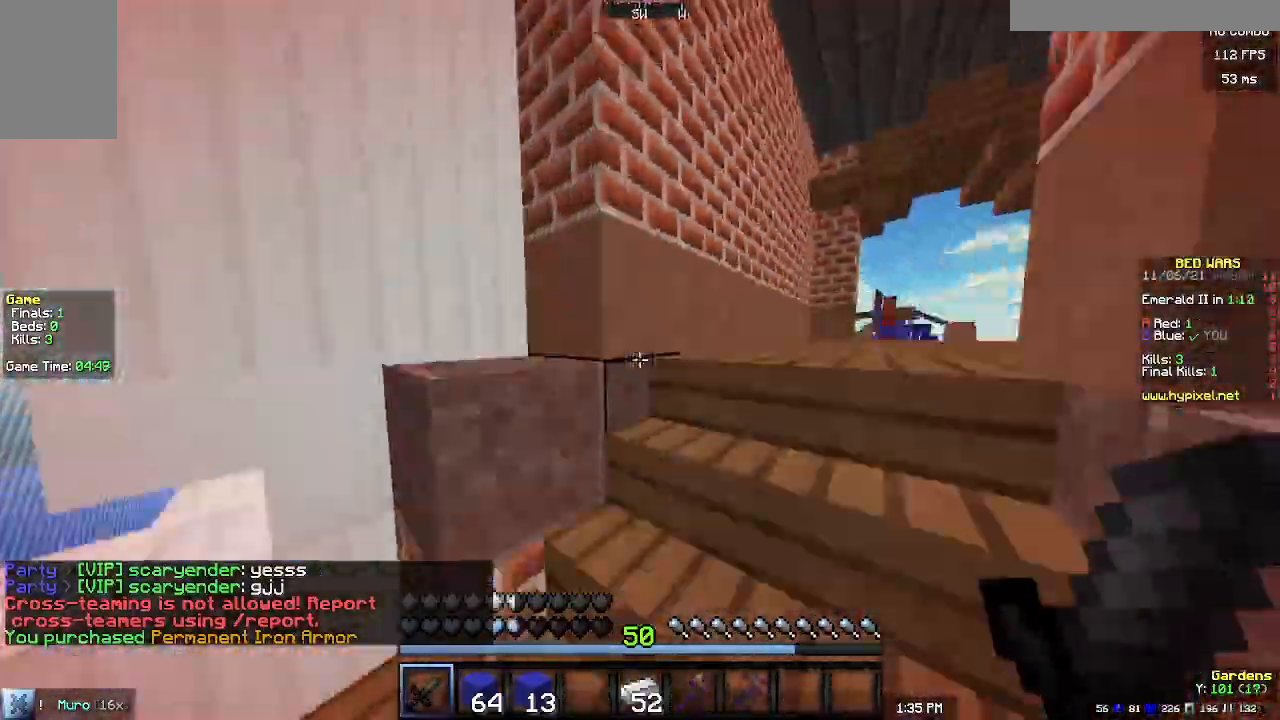
{"keys": ["w"], "mouse": [], "events": []}
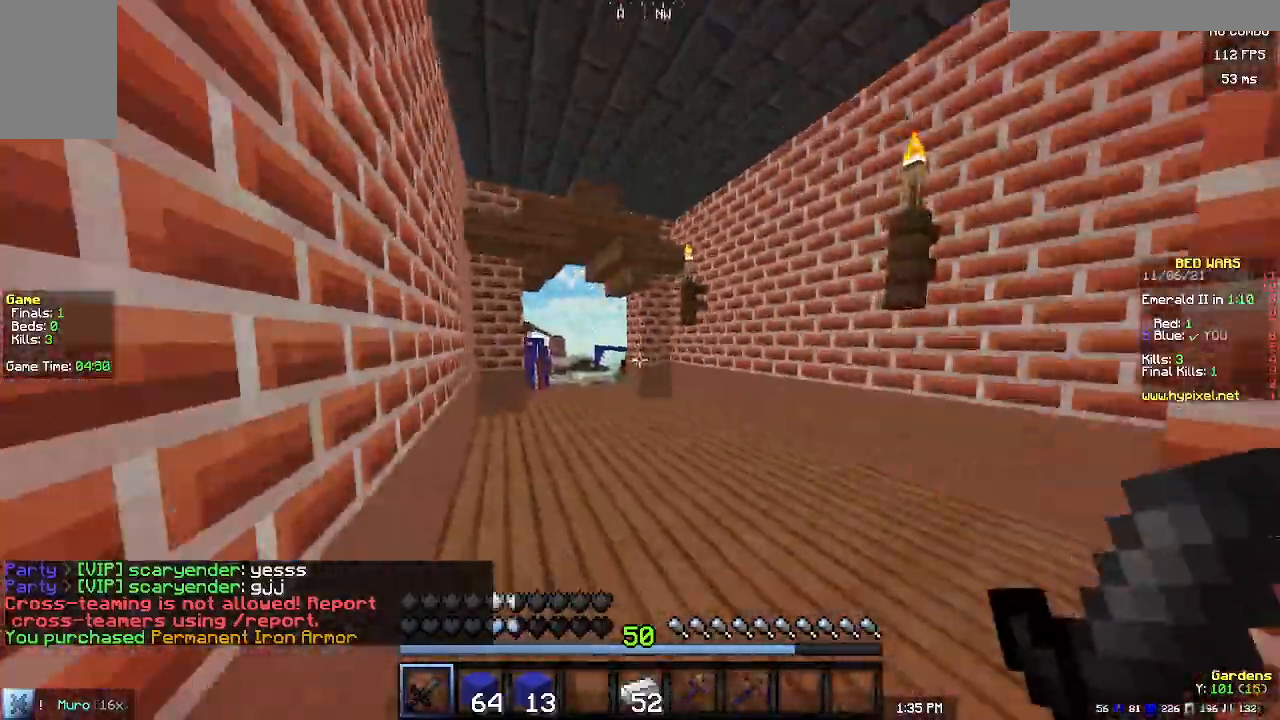
{"keys": ["w"], "mouse": [], "events": []}
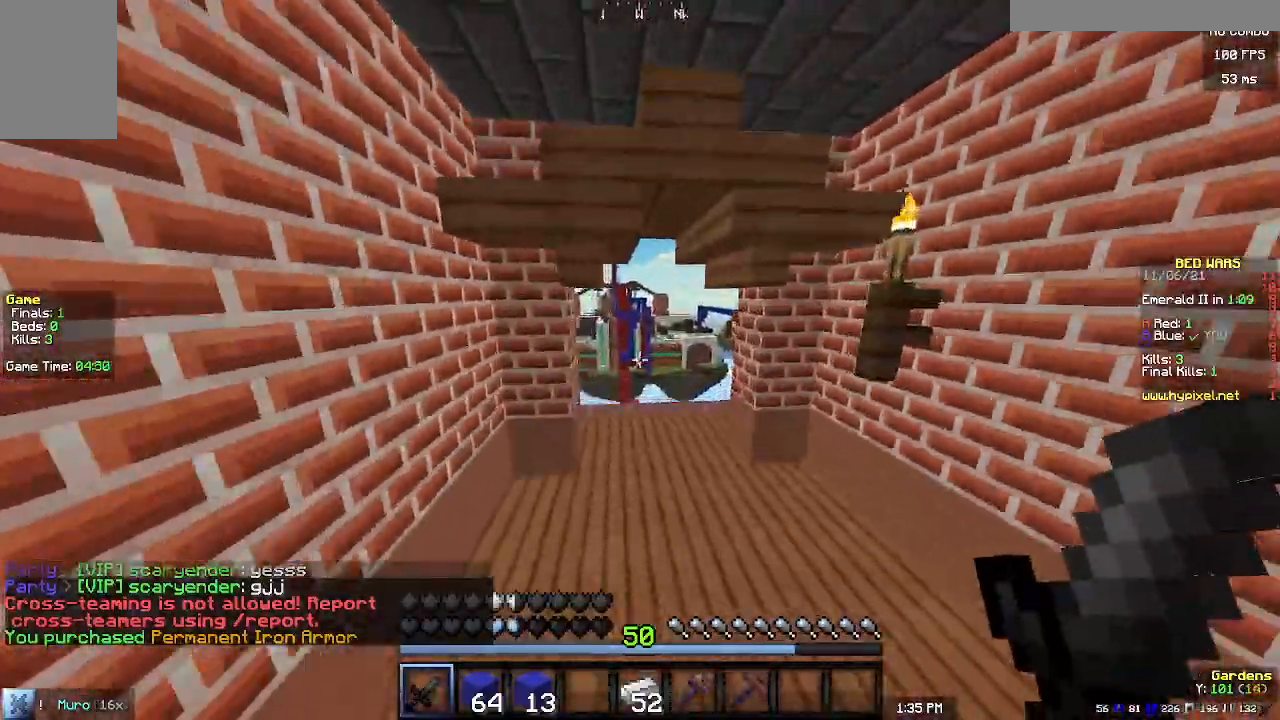
{"keys": ["w"], "mouse": [], "events": []}
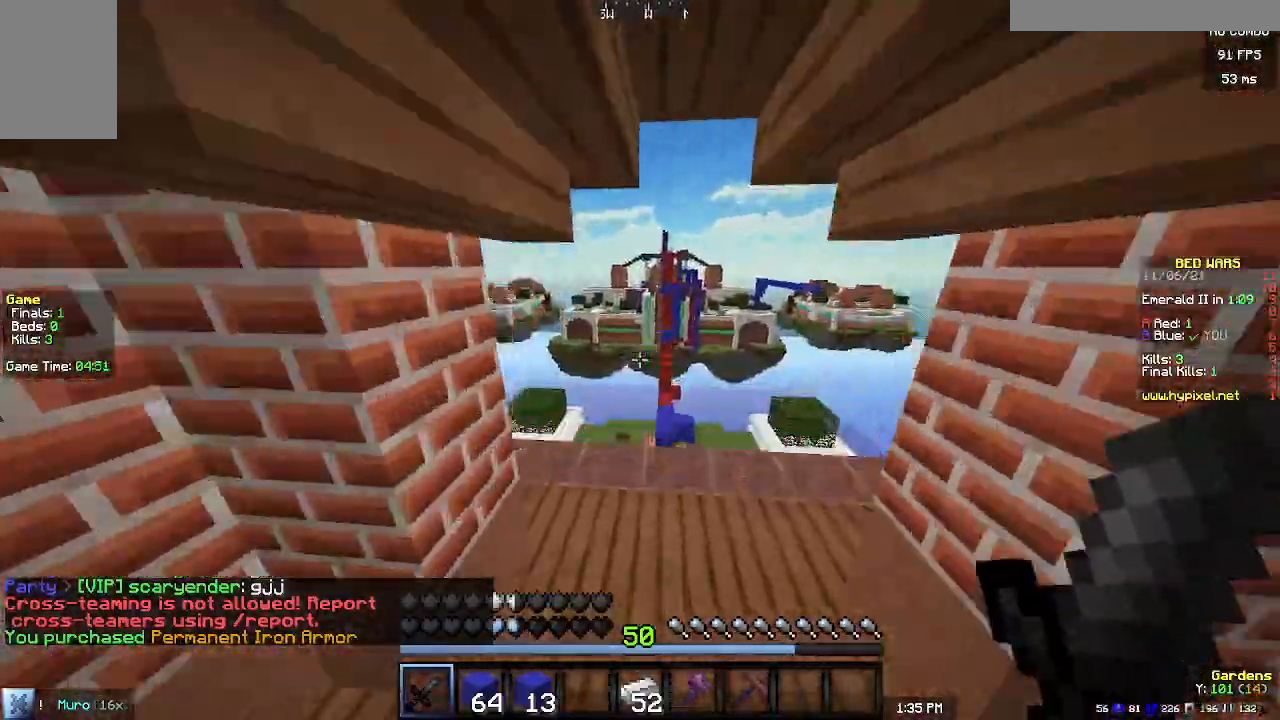
{"keys": [], "mouse": [], "events": [[500, "w", "up"]]}
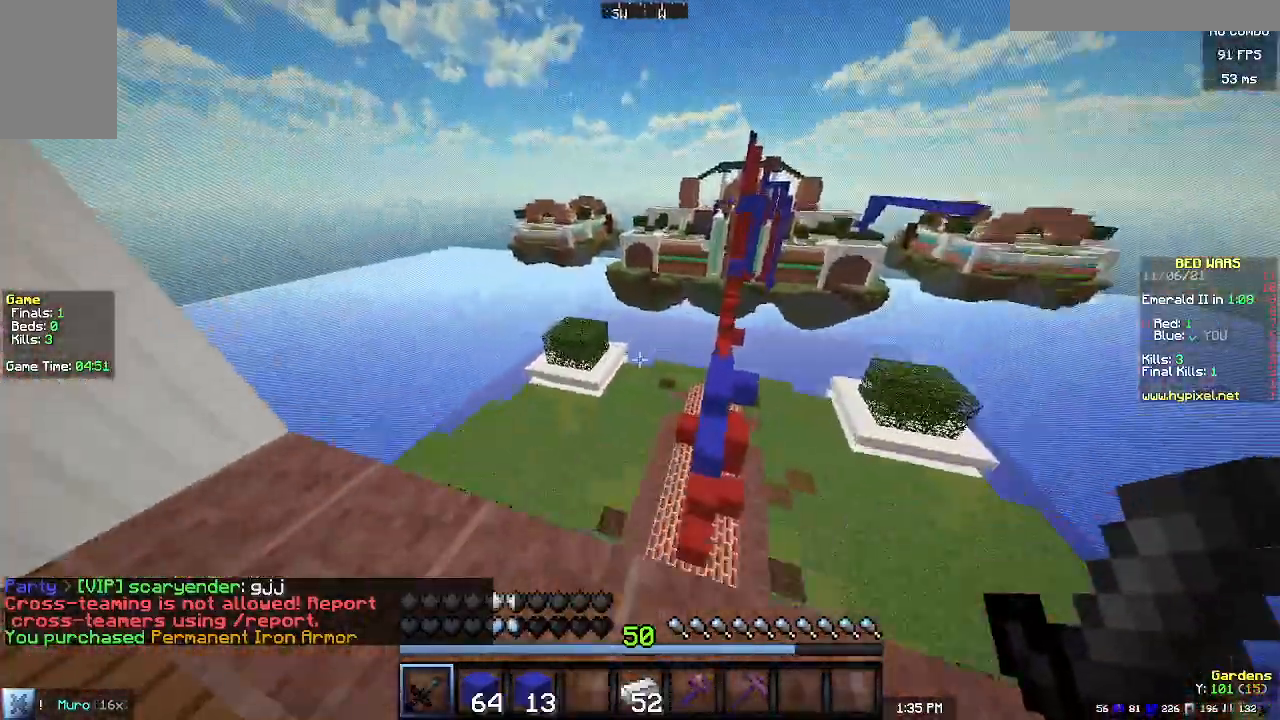
{"keys": [], "mouse": [], "events": []}
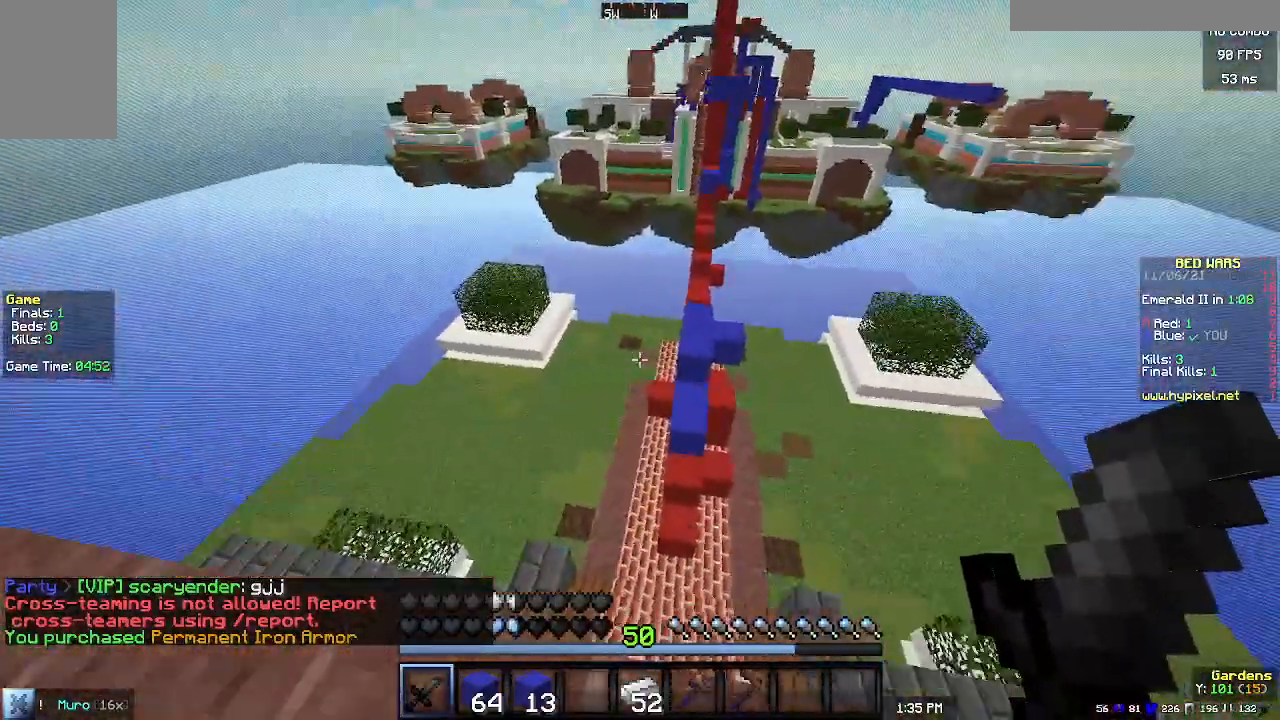
{"keys": ["w"], "mouse": [], "events": [[33, "s", "down"], [200, "s", "up"], [267, "w", "down"]]}
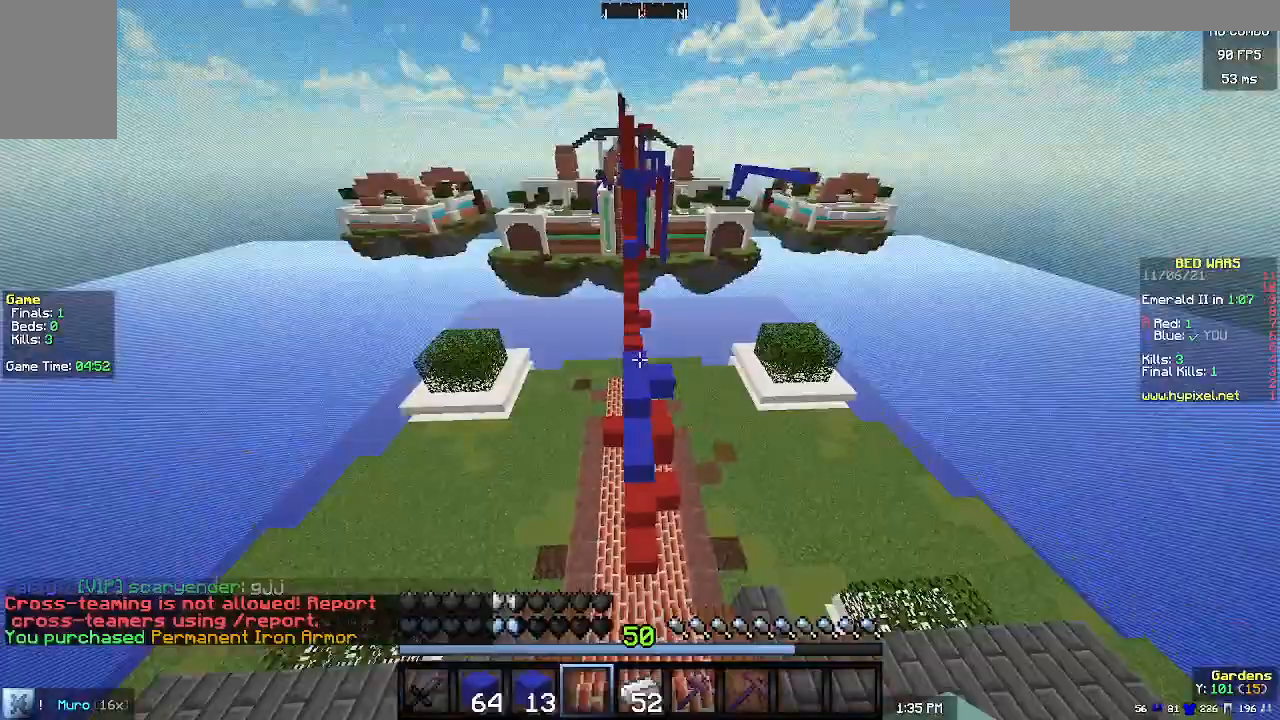
{"keys": ["w"], "mouse": ["right"], "events": [[300, "mouse_right", "down"]]}
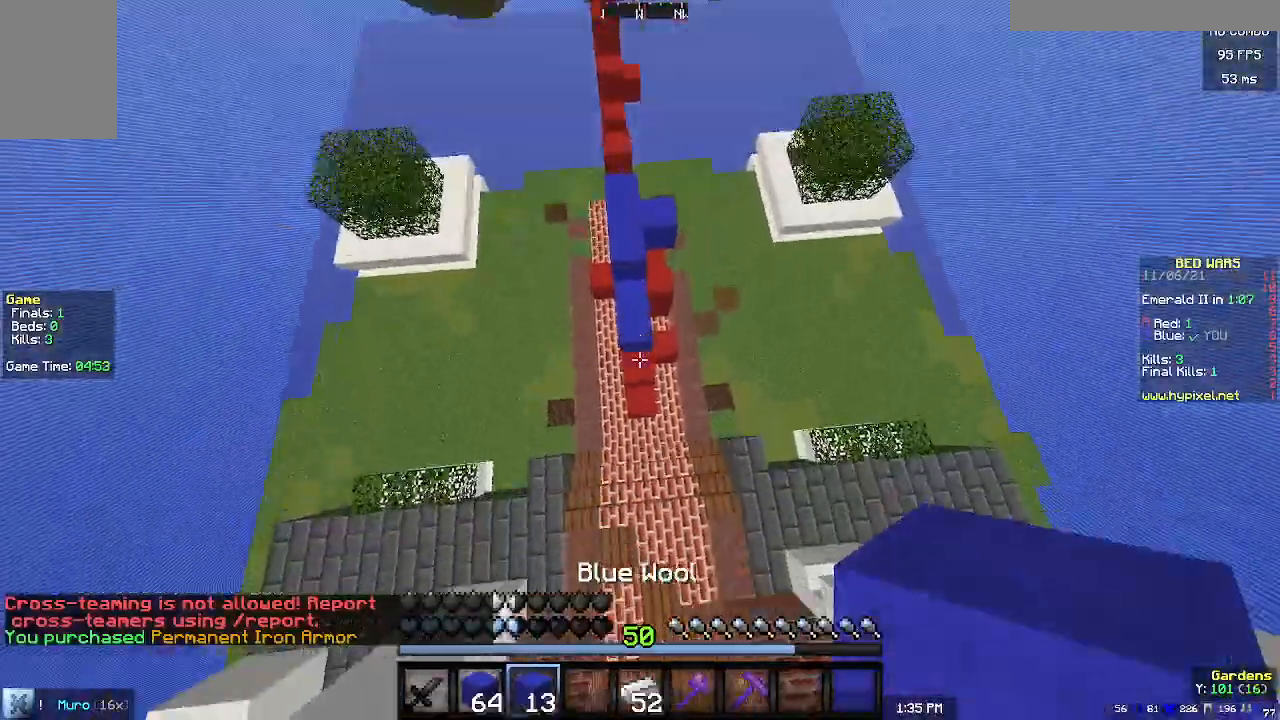
{"keys": ["w"], "mouse": [], "events": [[33, "mouse_right", "up"], [133, "mouse_right", "down"], [233, "mouse_right", "up"], [300, "mouse_right", "down"], [500, "mouse_right", "up"]]}
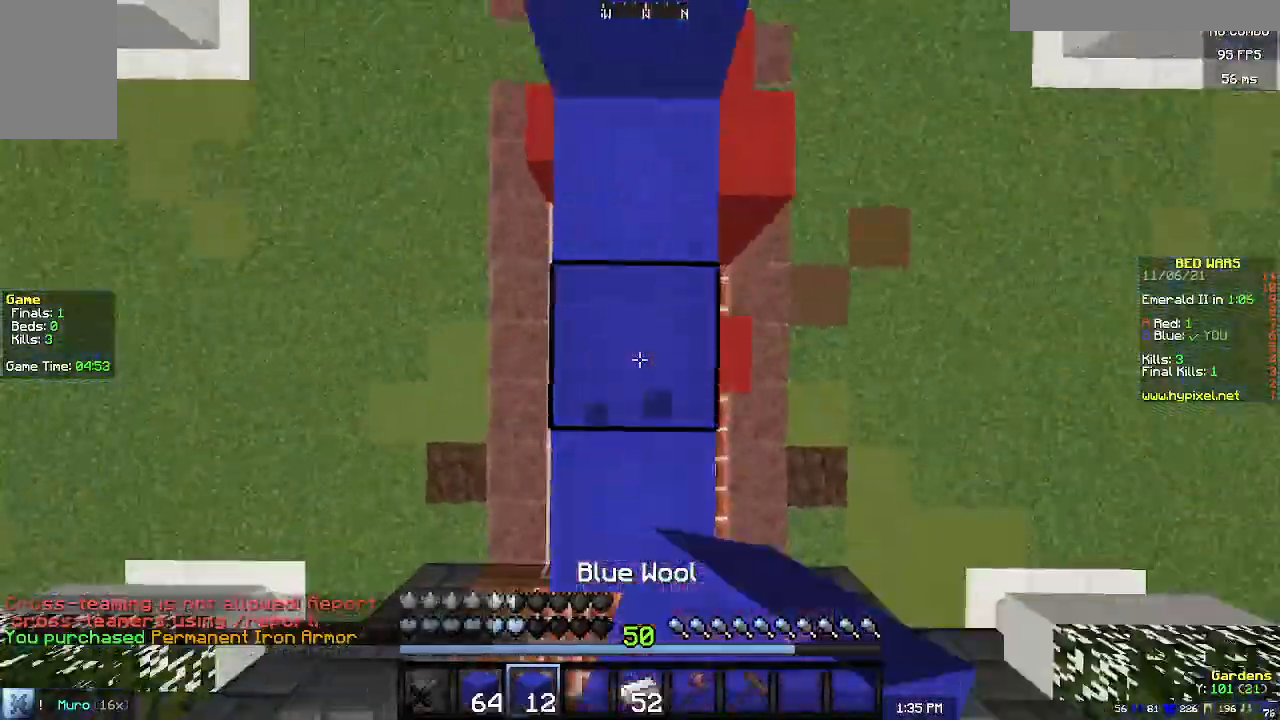
{"keys": ["w"], "mouse": [], "events": []}
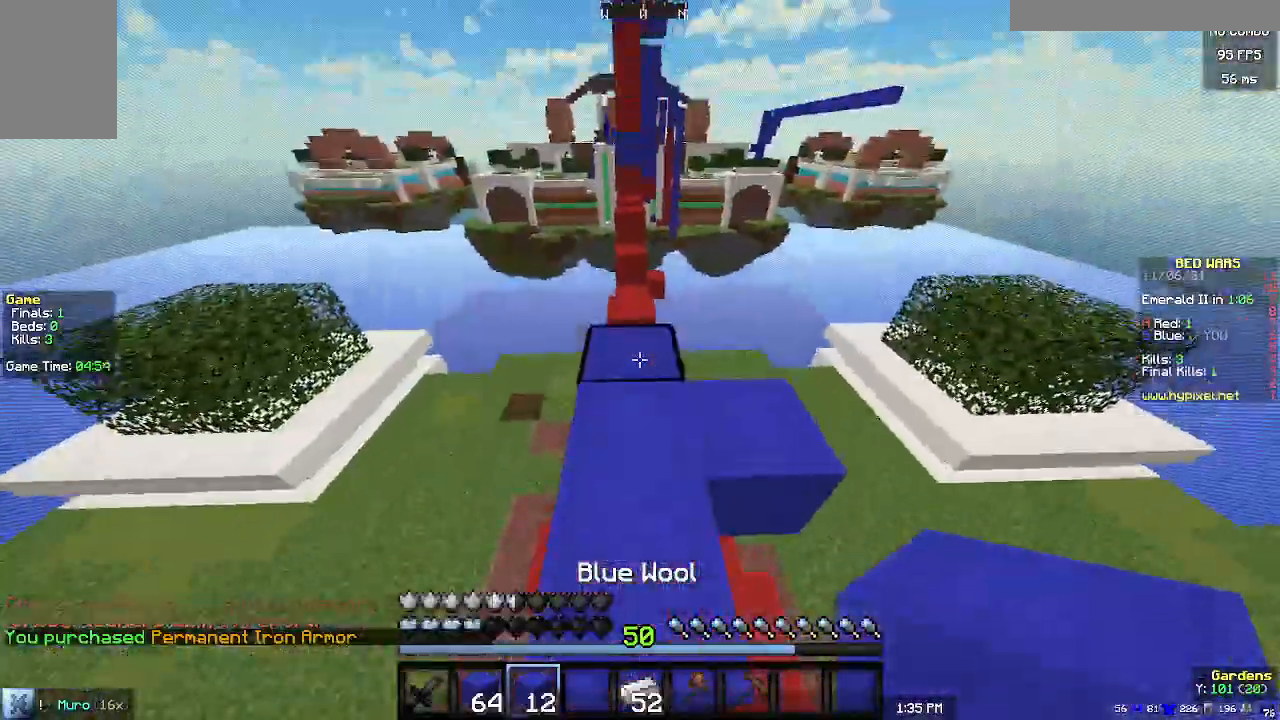
{"keys": ["w"], "mouse": [], "events": []}
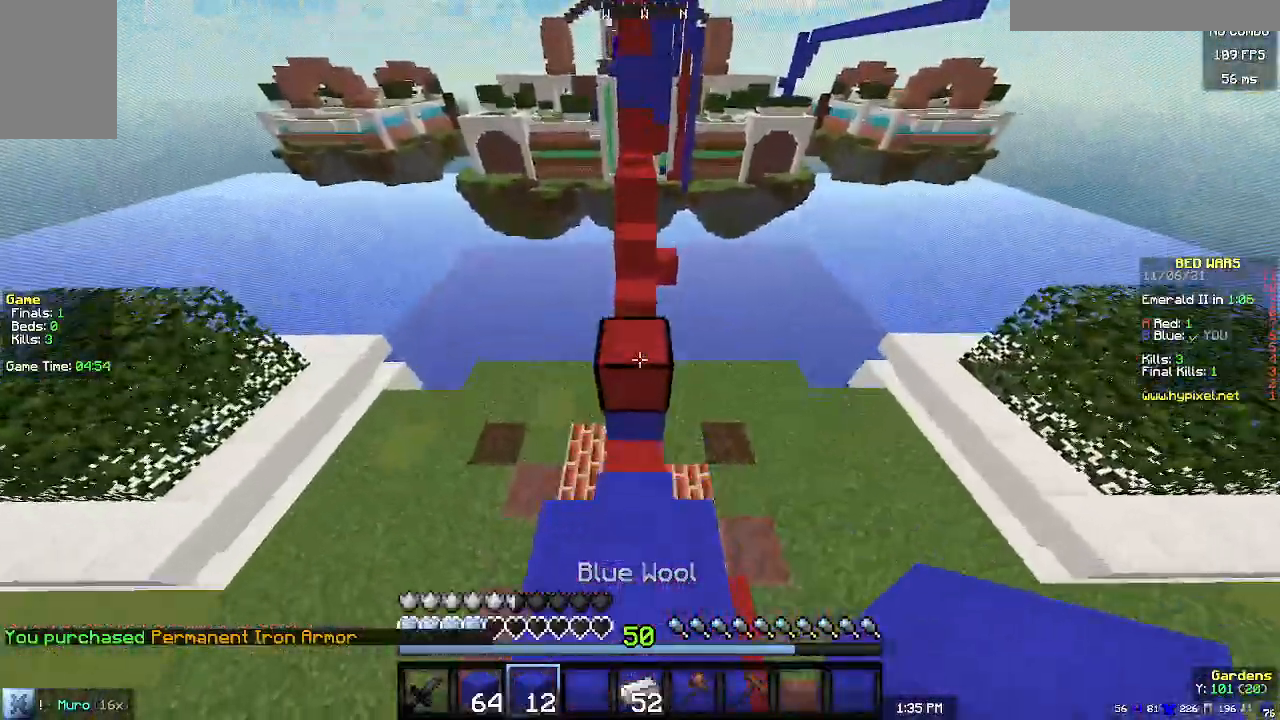
{"keys": ["w"], "mouse": ["right"], "events": [[233, "mouse_right", "down"], [333, "mouse_right", "up"], [467, "mouse_right", "down"]]}
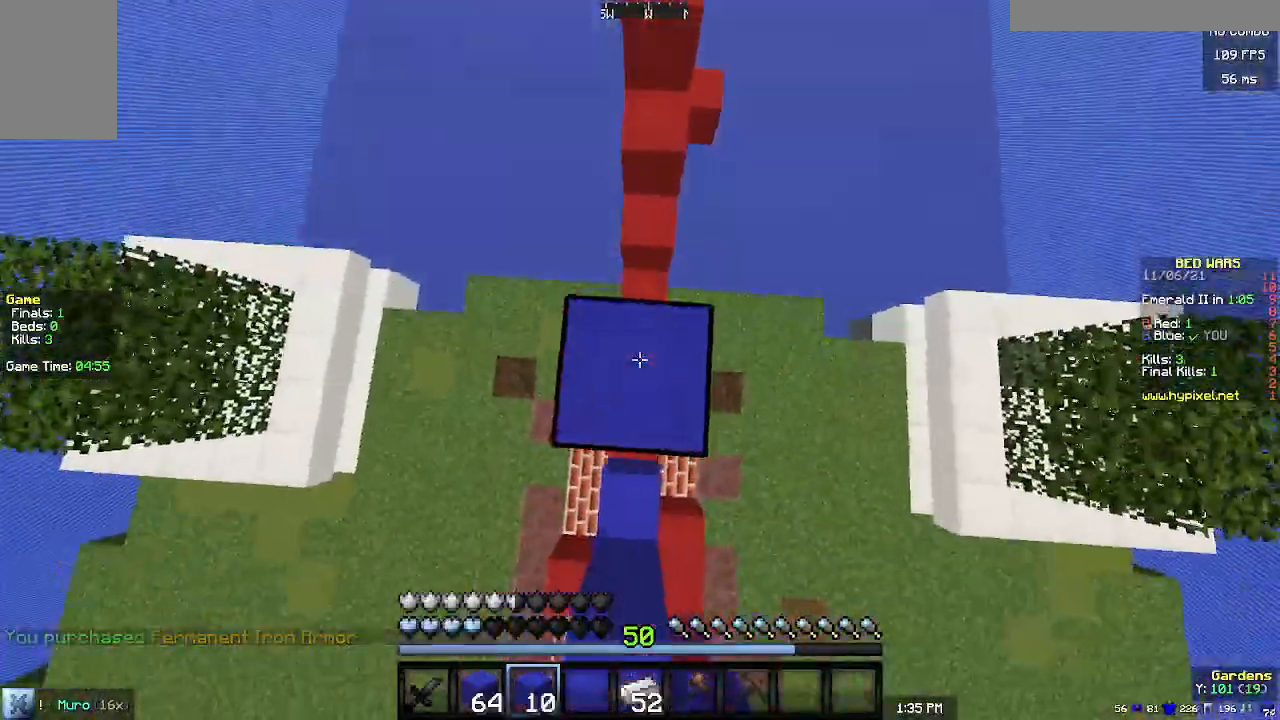
{"keys": ["w"], "mouse": [], "events": [[33, "mouse_right", "up"]]}
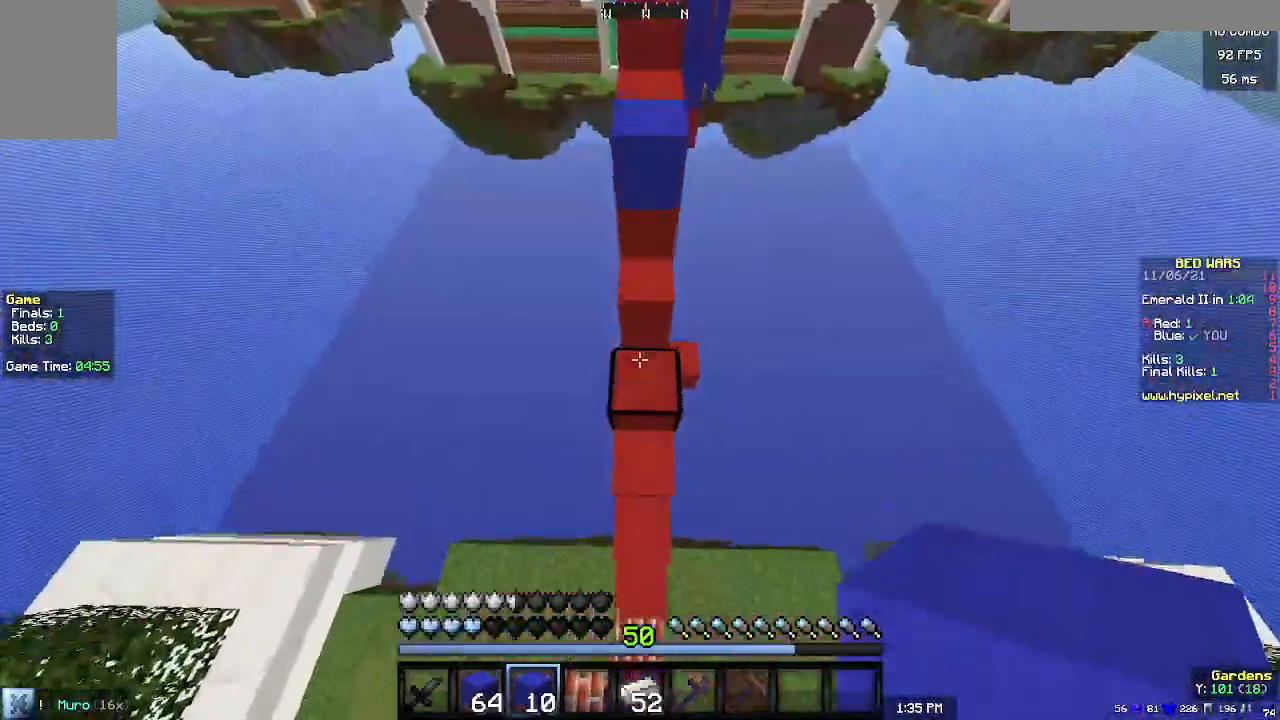
{"keys": ["w"], "mouse": [], "events": []}
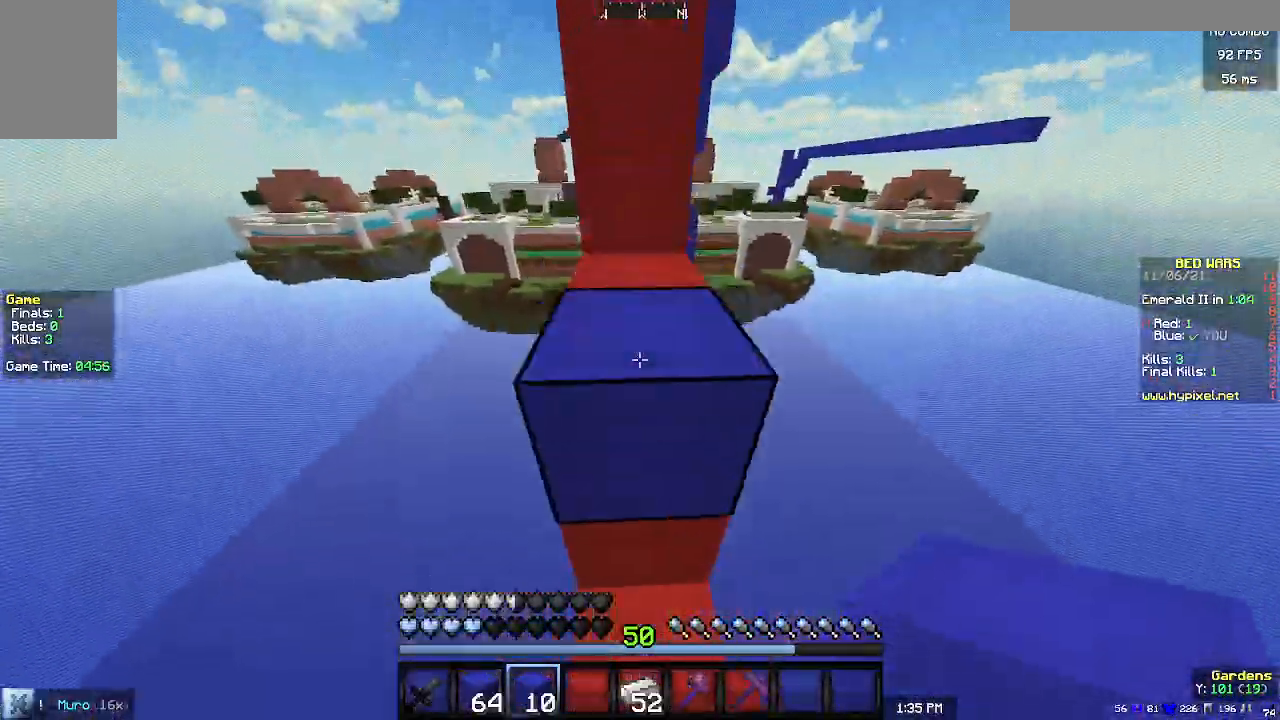
{"keys": ["w"], "mouse": [], "events": [[67, "mouse_right", "down"], [233, "mouse_right", "up"]]}
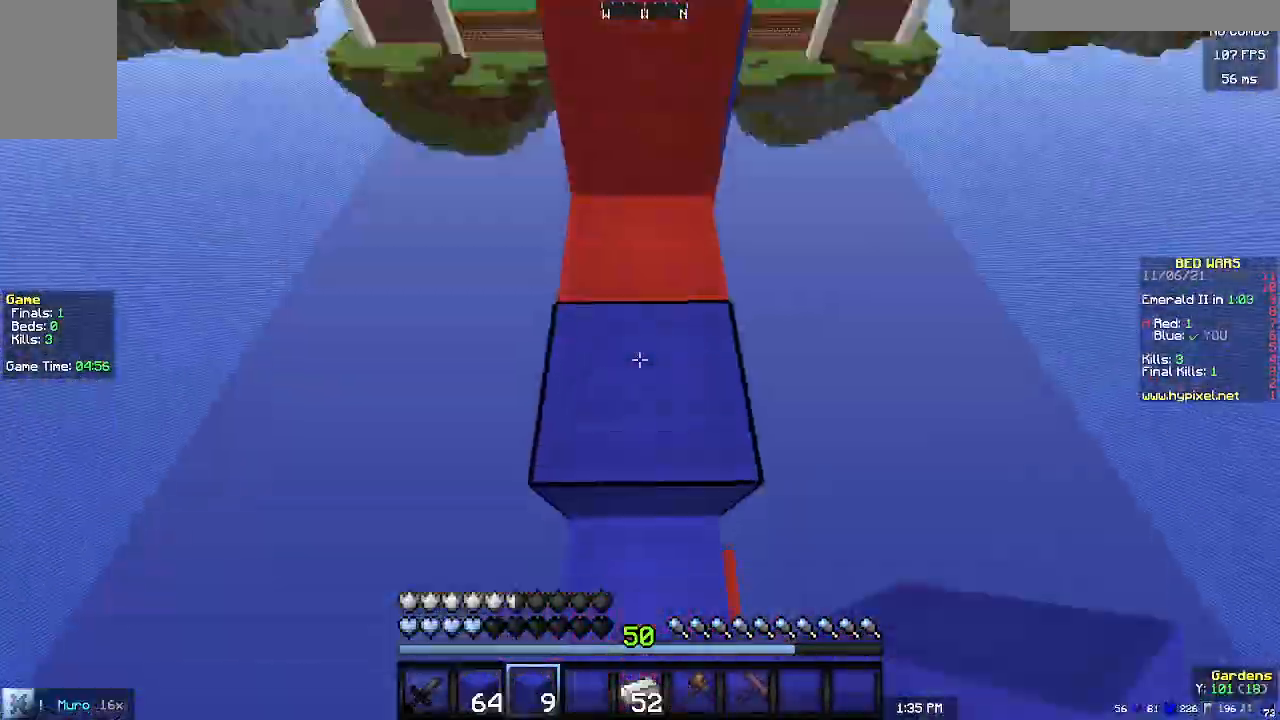
{"keys": ["w"], "mouse": [], "events": []}
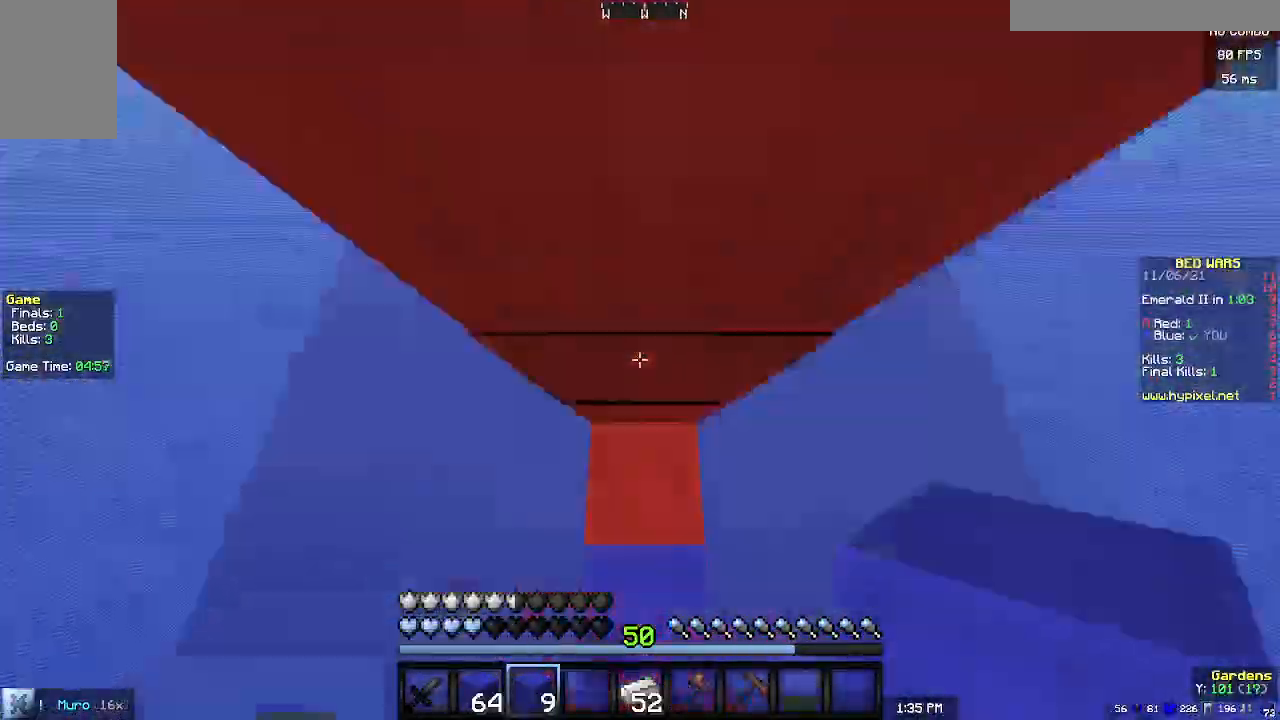
{"keys": ["w"], "mouse": [], "events": [[67, "mouse_right", "down"], [167, "mouse_right", "up"]]}
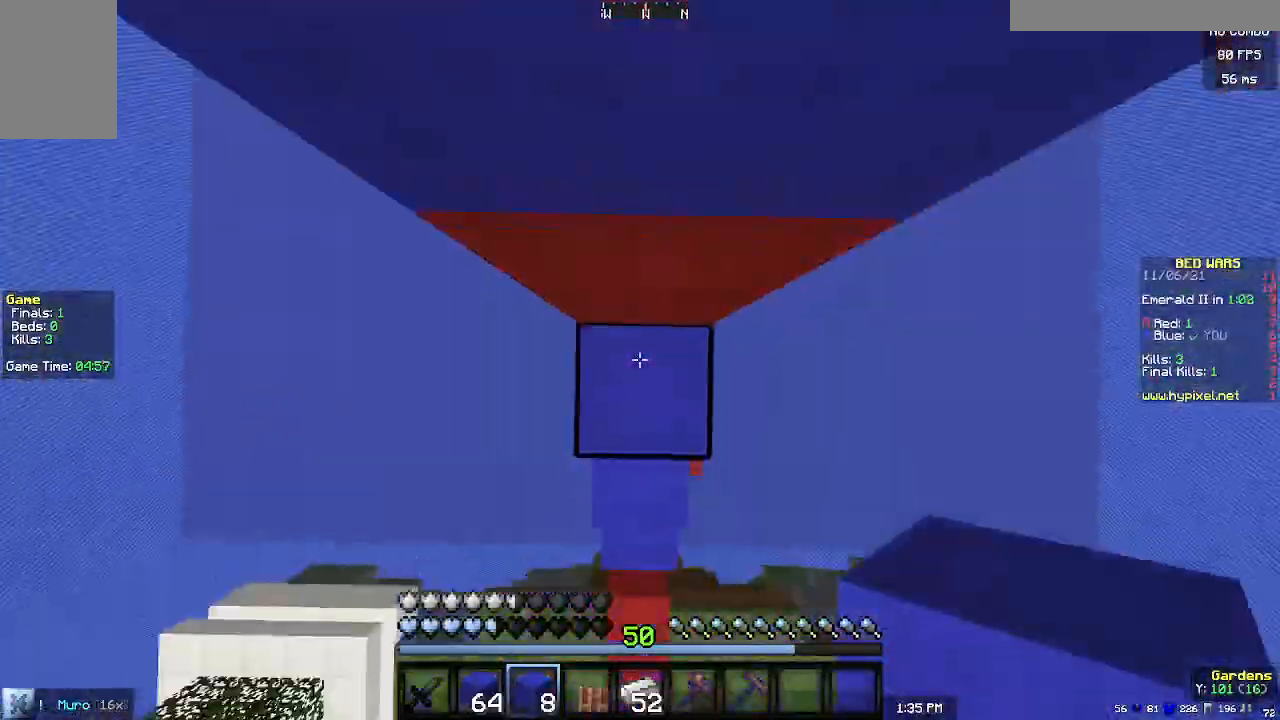
{"keys": ["w"], "mouse": [], "events": []}
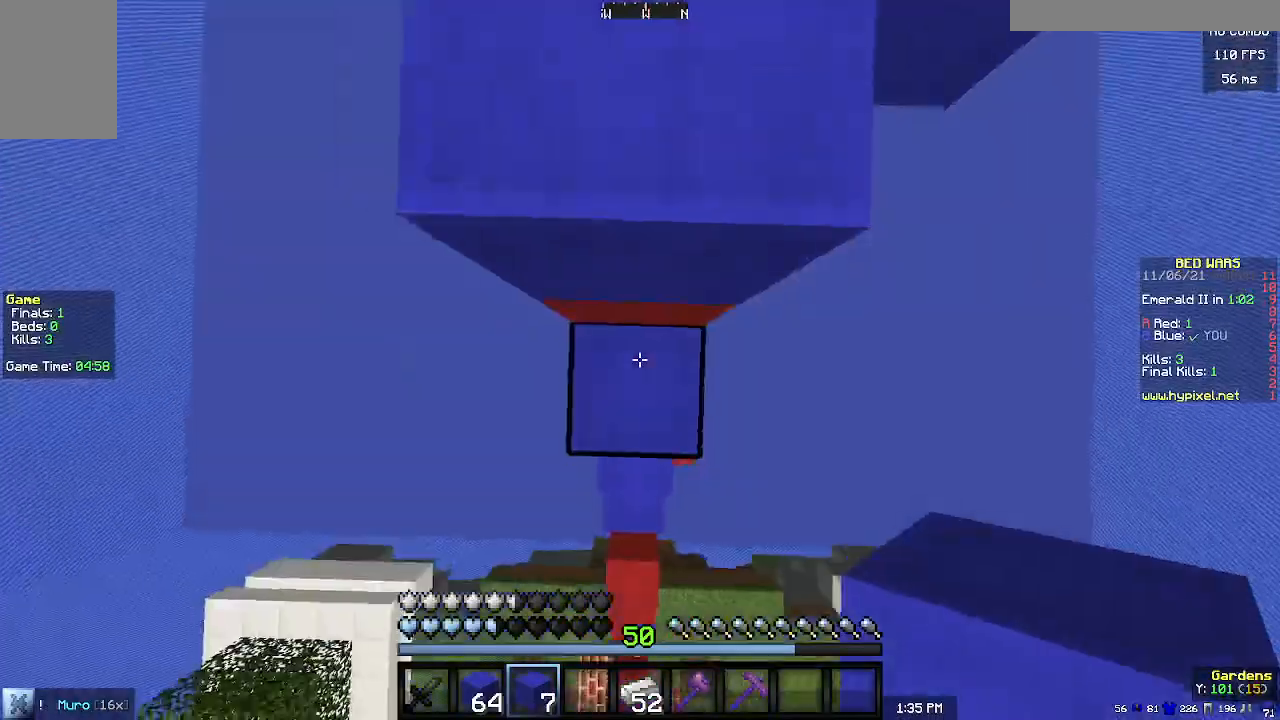
{"keys": ["w"], "mouse": [], "events": [[67, "mouse_right", "down"], [100, "mouse_right", "up"]]}
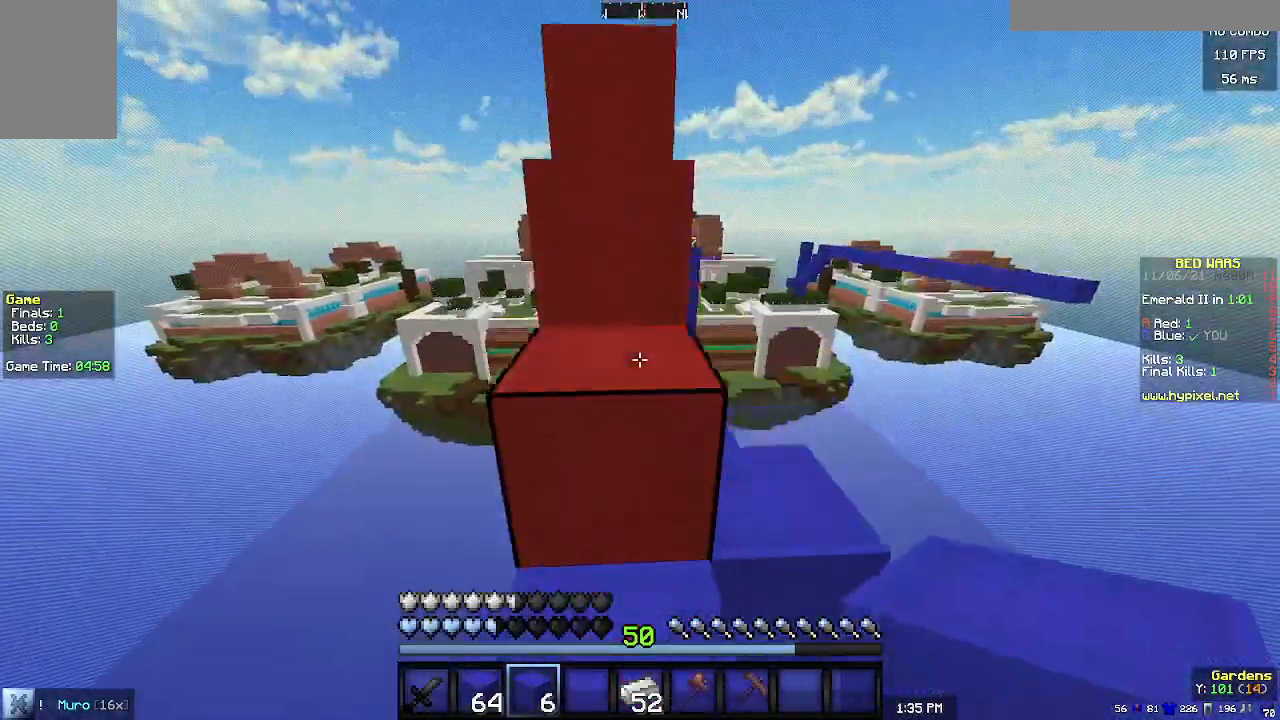
{"keys": [], "mouse": [], "events": [[100, "mouse_left", "down"], [167, "mouse_left", "up"], [267, "mouse_left", "down"], [333, "mouse_left", "up"], [467, "w", "up"]]}
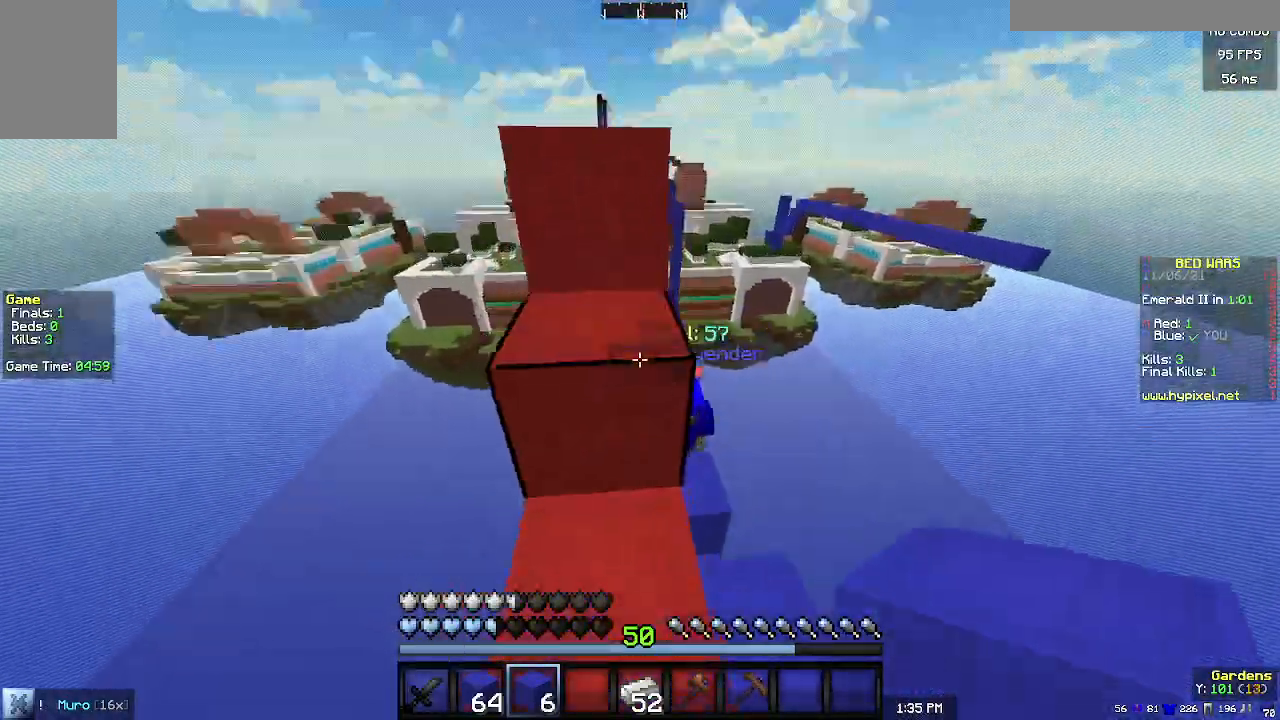
{"keys": [], "mouse": [], "events": []}
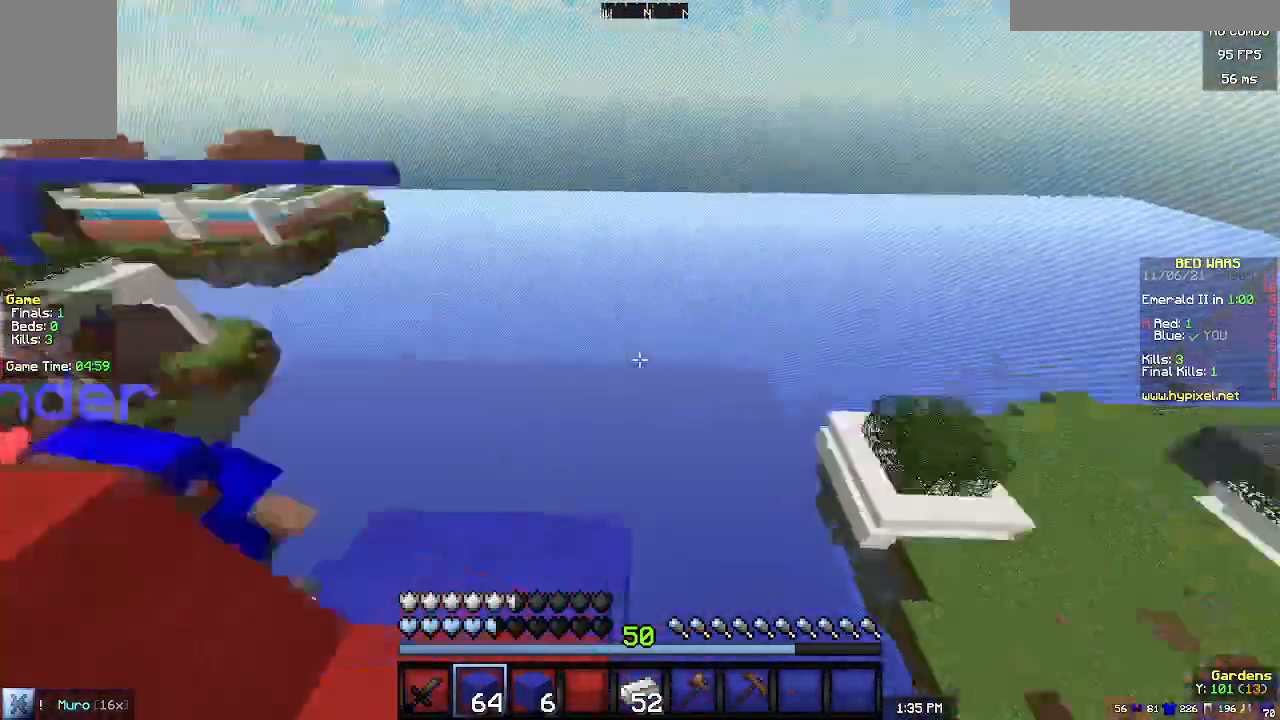
{"keys": ["w"], "mouse": [], "events": [[333, "w", "down"]]}
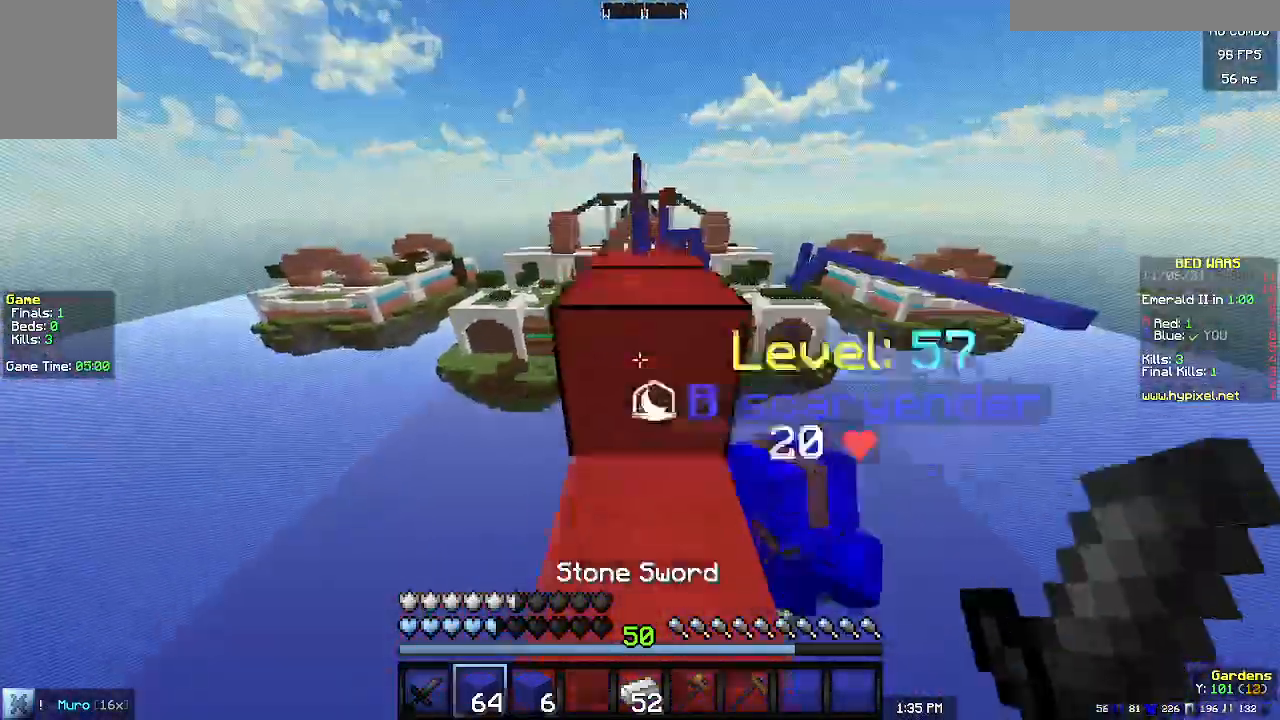
{"keys": ["w"], "mouse": [], "events": []}
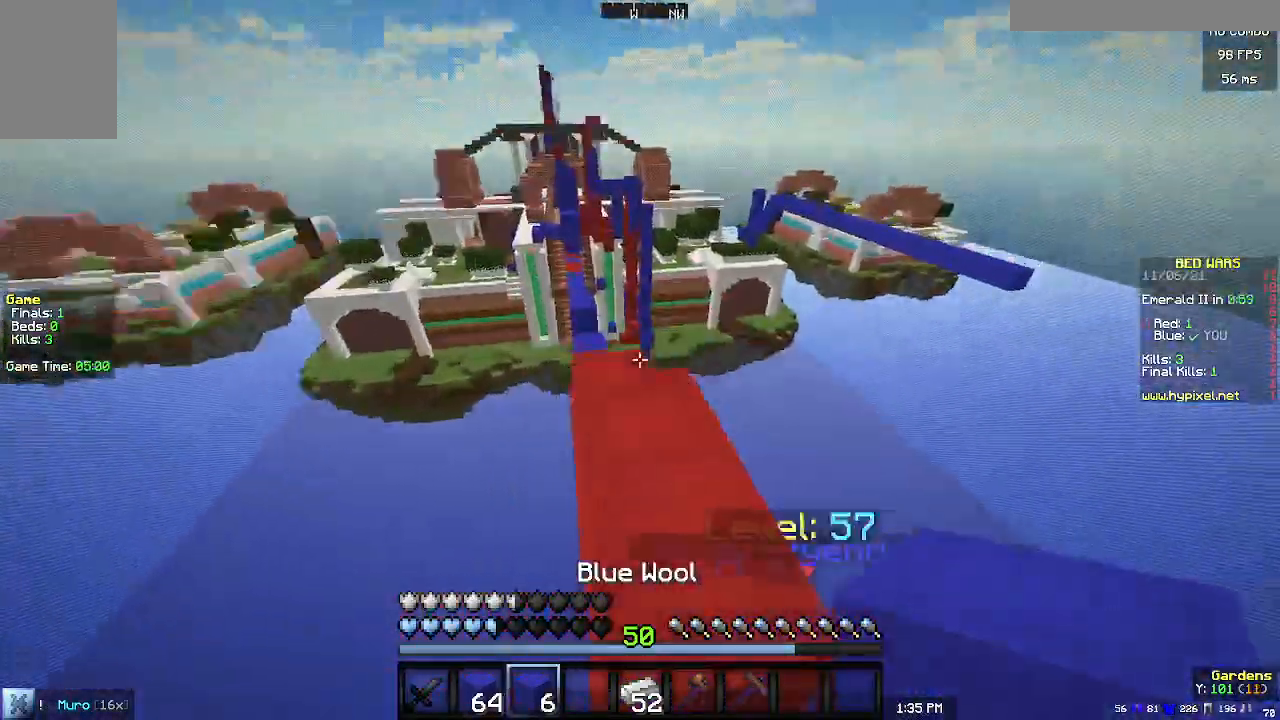
{"keys": ["d", "w"], "mouse": [], "events": [[367, "d", "down"]]}
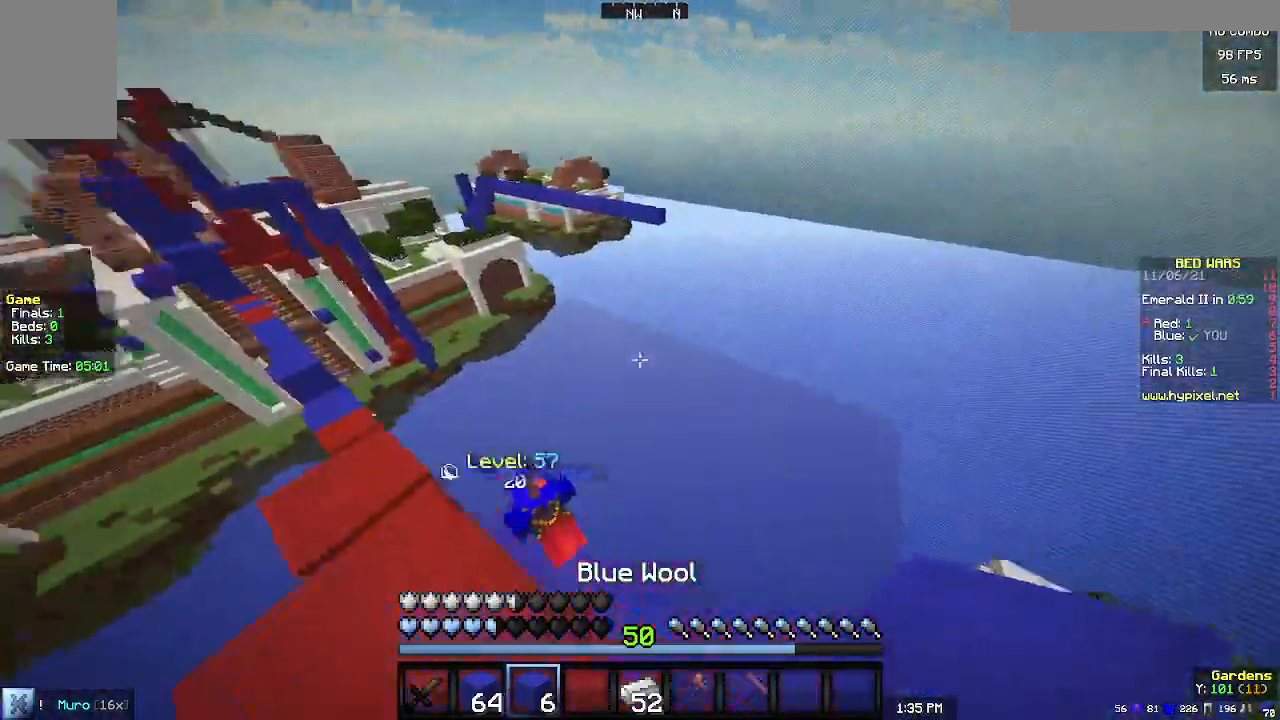
{"keys": ["d", "w"], "mouse": [], "events": []}
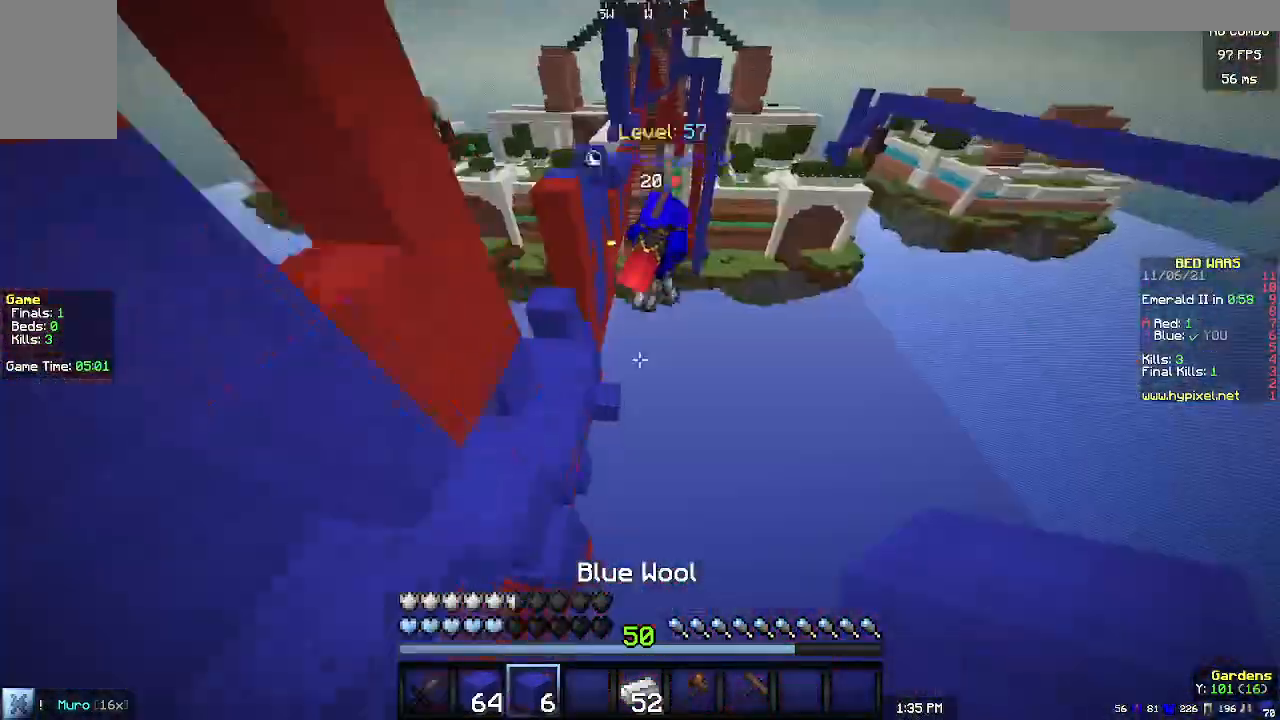
{"keys": [], "mouse": [], "events": [[467, "d", "up"], [467, "w", "up"]]}